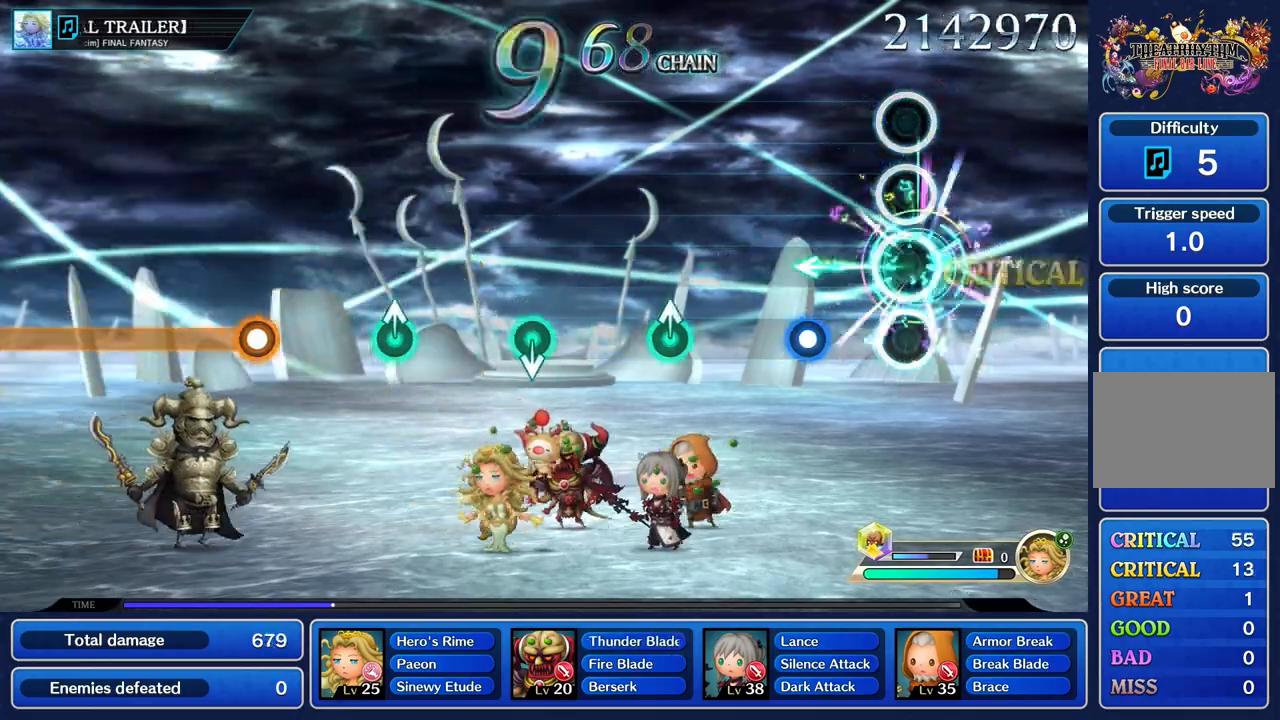
Gameplay with a controller (PlayStation layout); each line is a JSON object with the inputs held at the frame after it. "events" lists button and stick changes between this image and that frame as [ms after this image, input, new state], when the widget could be followed in between. Not read: CIRCLE L3 R2 R3 SQUARE.
{"buttons": [], "left_stick": "center", "right_stick": "center", "events": [[50, "left_stick", "center"], [334, "R1", "down"], [434, "R1", "up"]]}
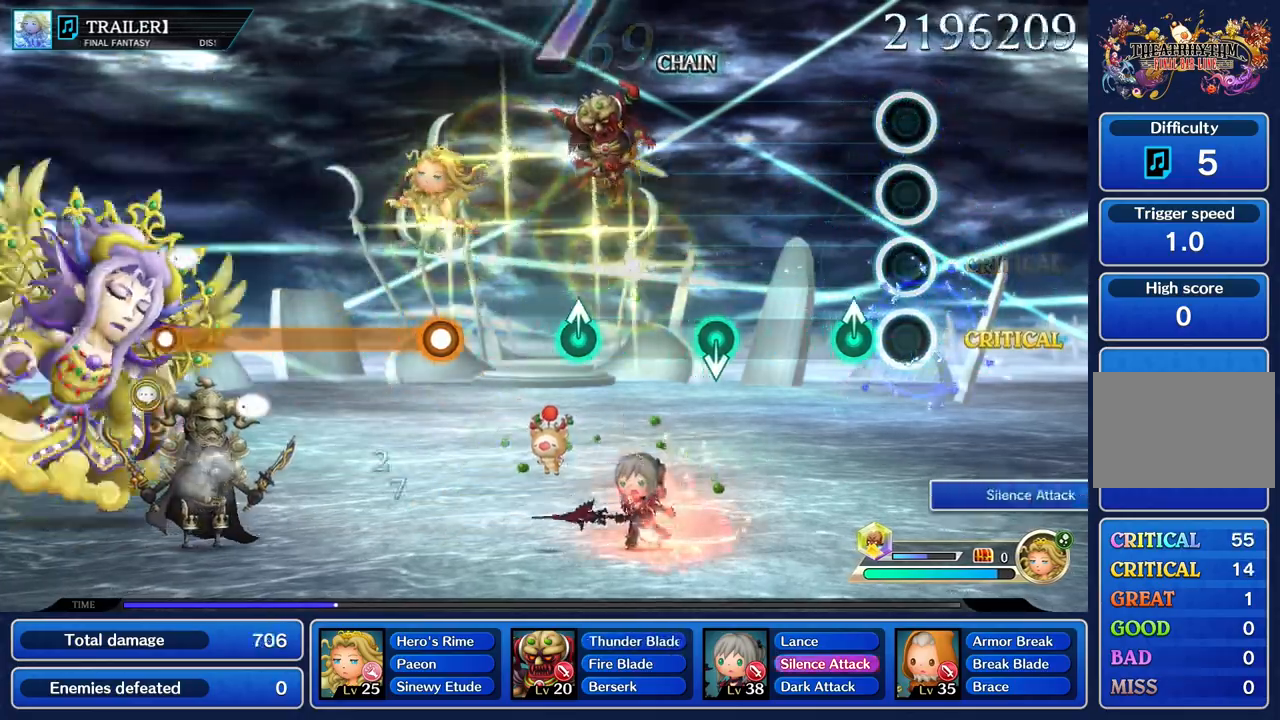
{"buttons": [], "left_stick": "center", "right_stick": "center", "events": [[167, "left_stick", "up"], [300, "left_stick", "center"]]}
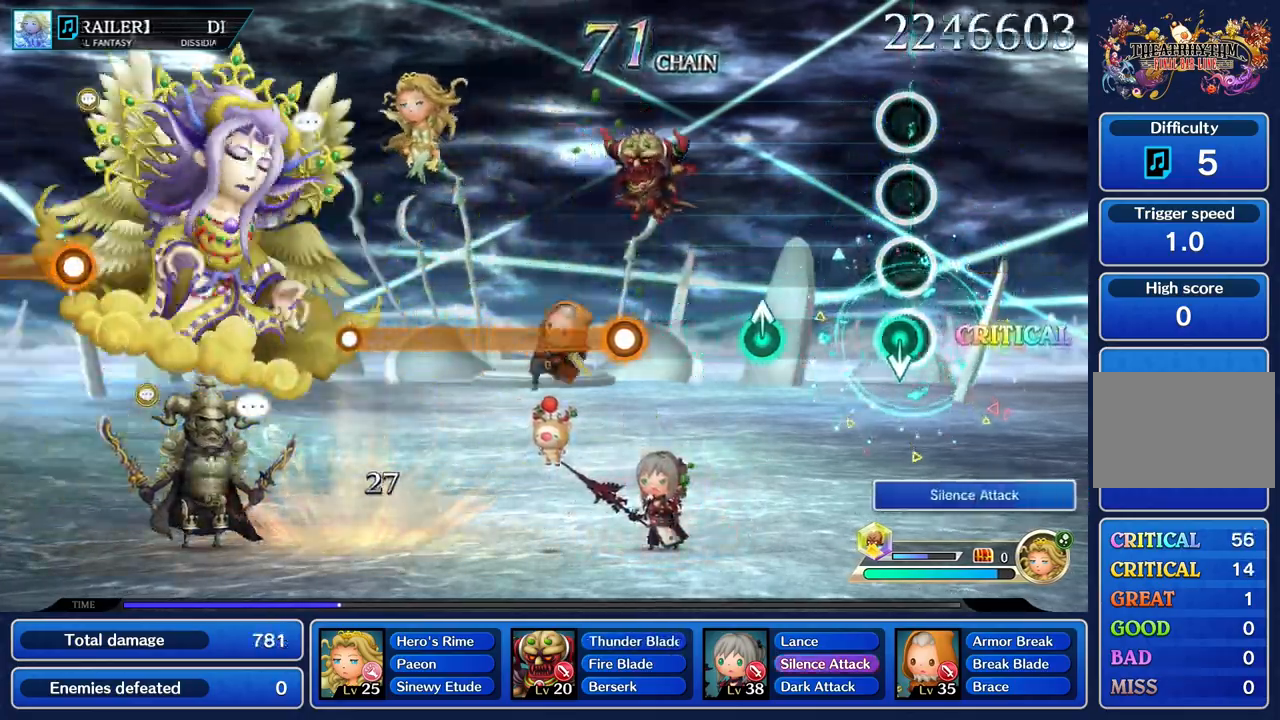
{"buttons": [], "left_stick": "up", "right_stick": "center", "events": [[434, "left_stick", "up"]]}
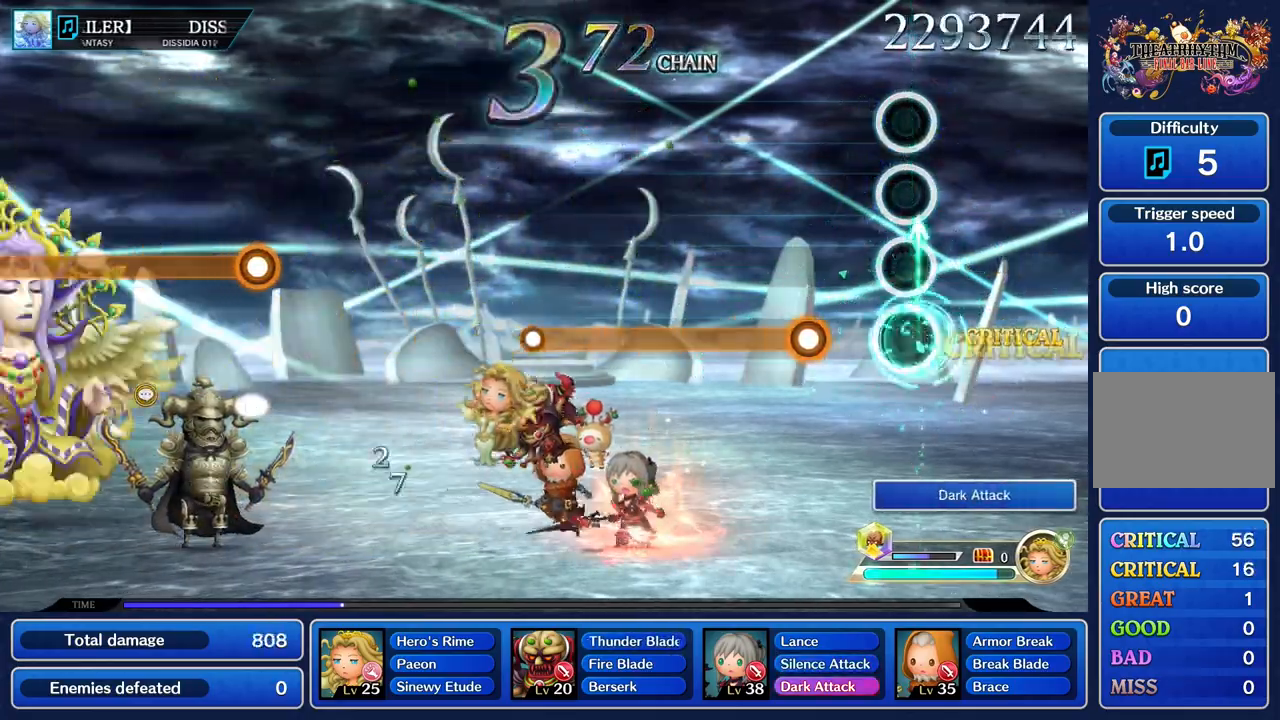
{"buttons": ["R1"], "left_stick": "center", "right_stick": "center", "events": [[67, "left_stick", "center"], [317, "R1", "down"]]}
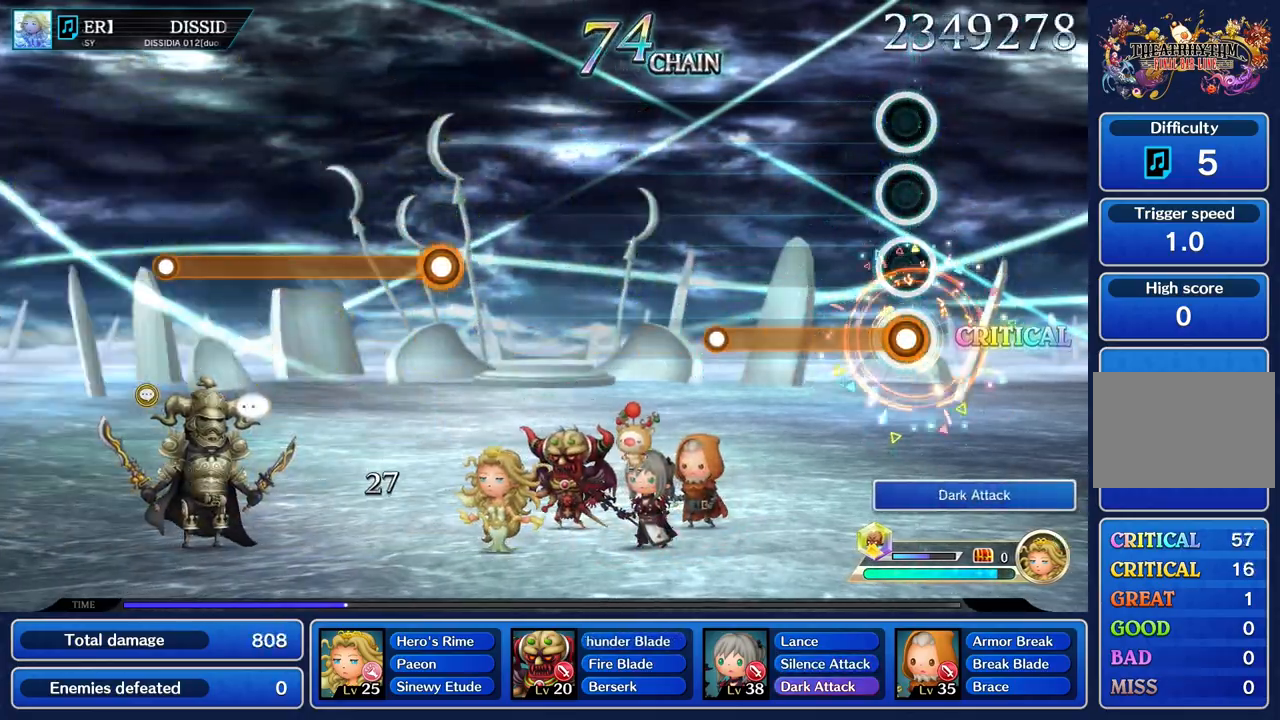
{"buttons": ["R1"], "left_stick": "center", "right_stick": "center", "events": []}
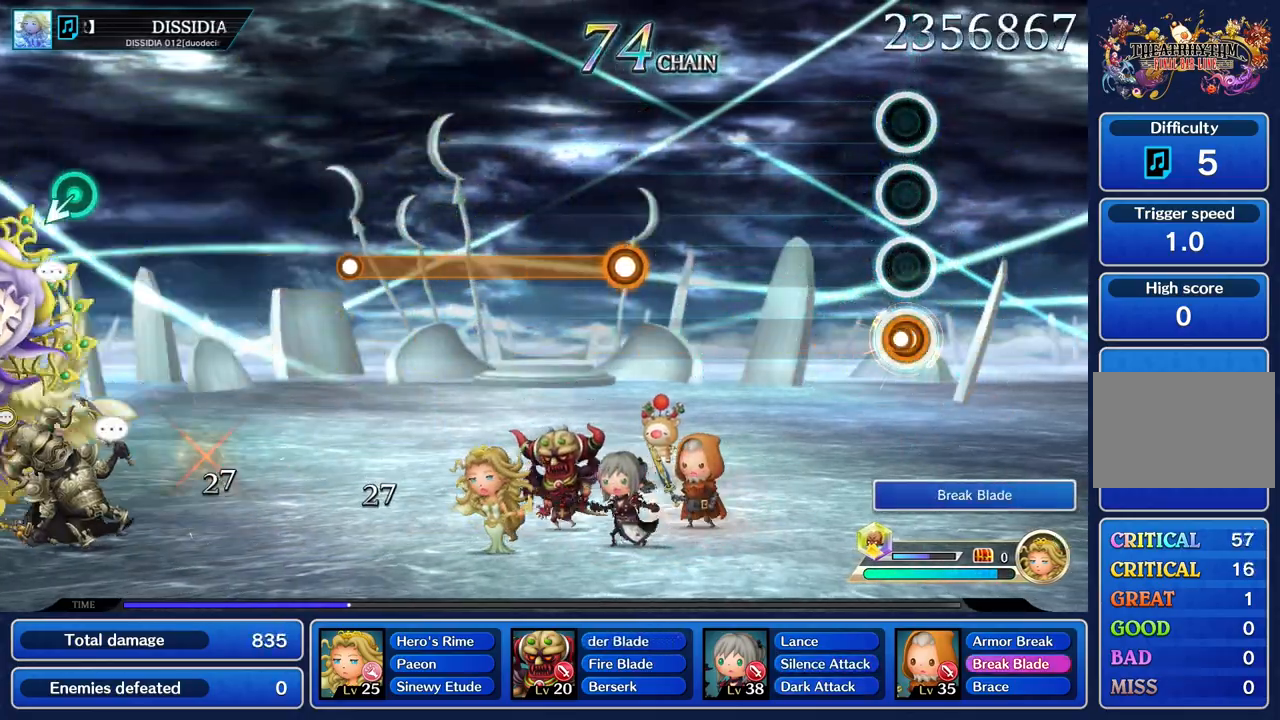
{"buttons": [], "left_stick": "center", "right_stick": "center", "events": [[50, "R1", "up"]]}
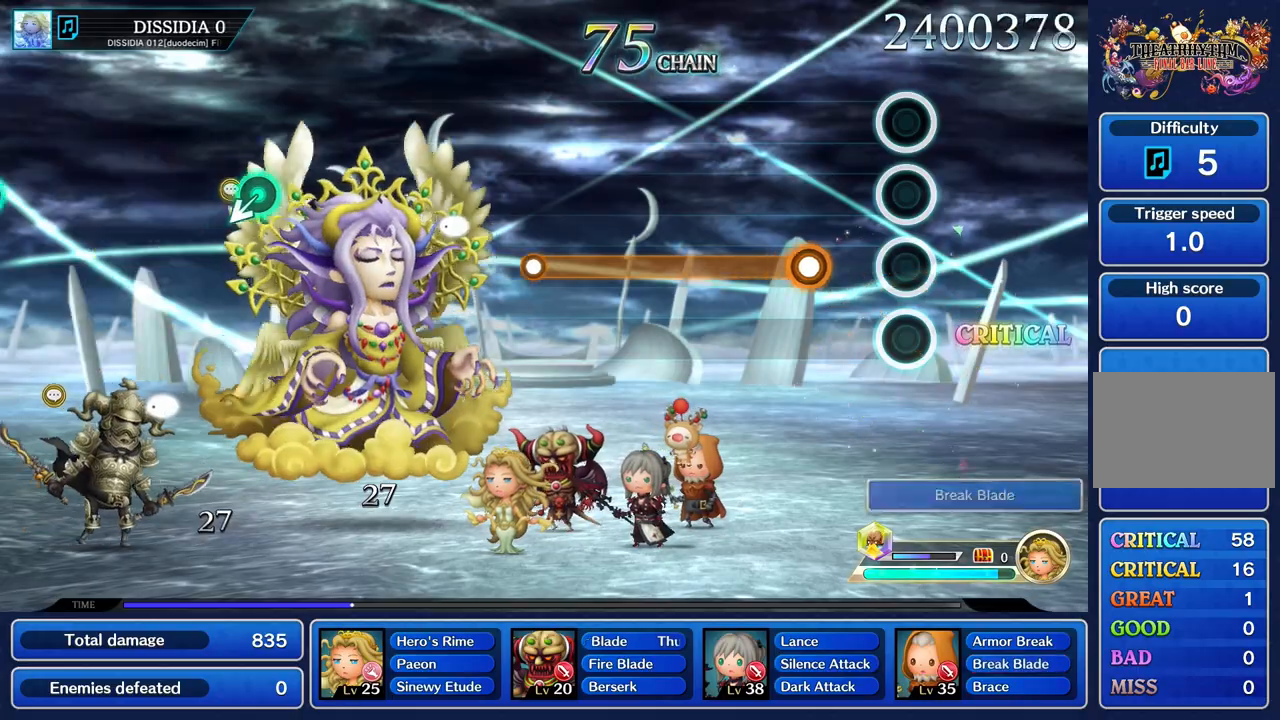
{"buttons": ["R1"], "left_stick": "center", "right_stick": "center", "events": [[301, "R1", "down"]]}
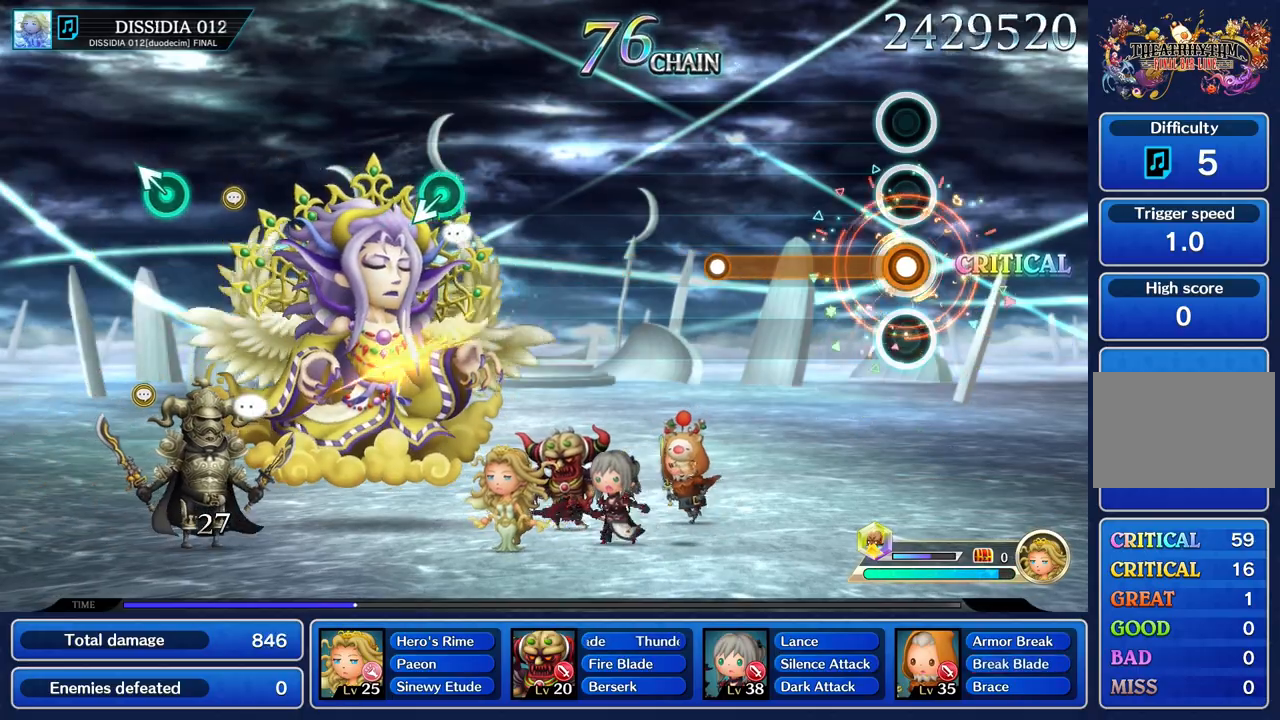
{"buttons": ["R1"], "left_stick": "center", "right_stick": "center", "events": []}